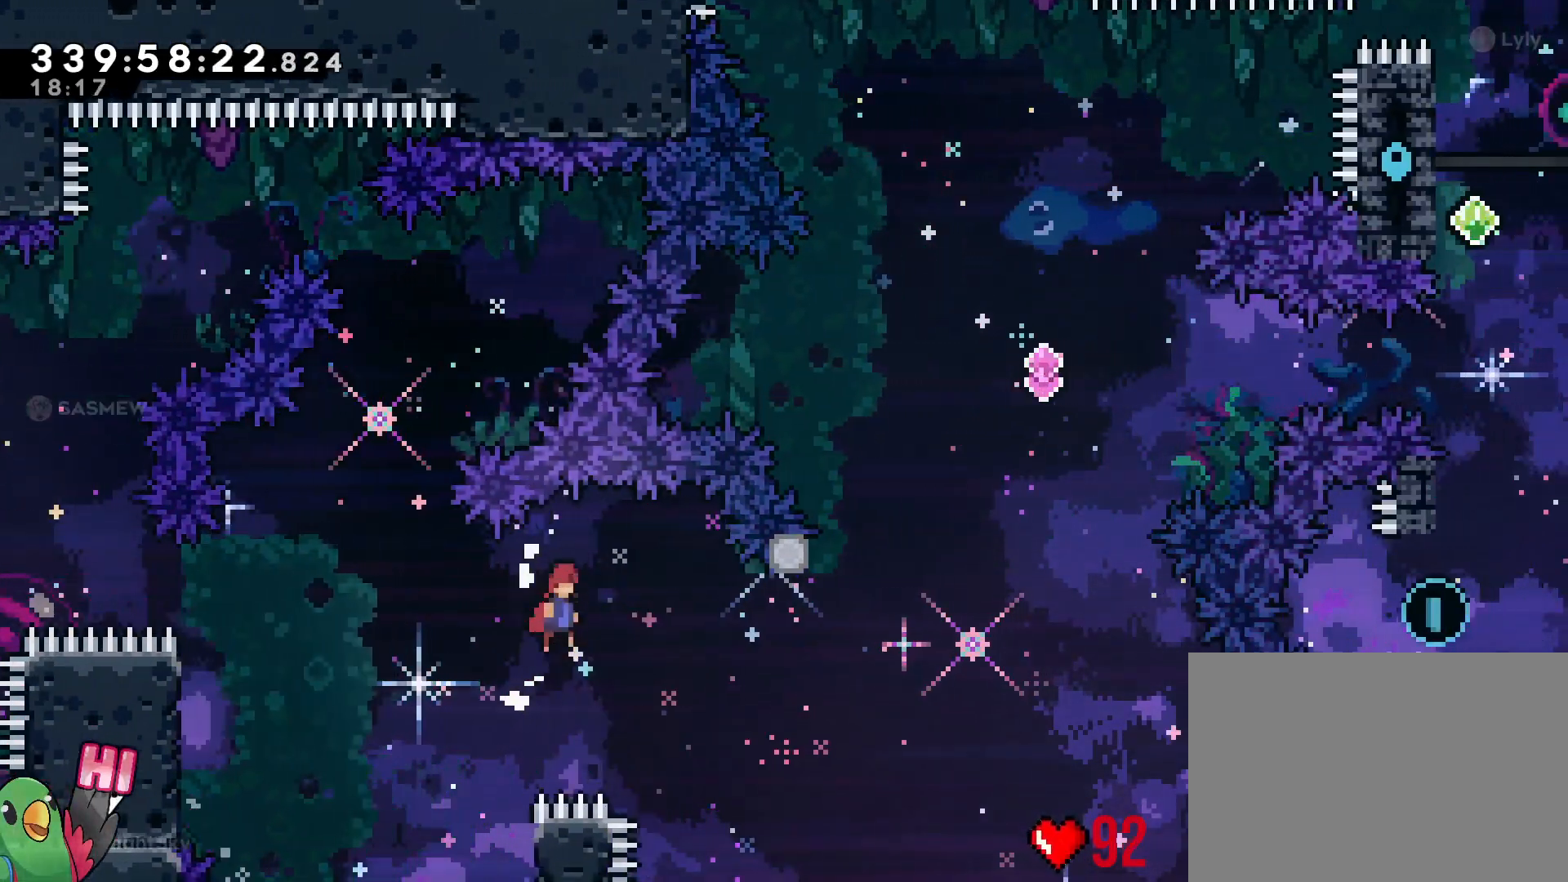
Gameplay with a controller (Nintendo layout); each line is a JSON object with the inputs held at the frame after it (dt_ms = milliseconds from this image to that frame). "events" lists button and stick changes between this image and that frame as [ms after this image, input, new state], when the widget could be followed in between. Not read: HOME L3 R3 START.
{"dt_ms": 984, "buttons": ["B", "DPAD_RIGHT"], "left_stick": "right", "right_stick": "center", "events": [[33, "DPAD_RIGHT", "down"], [83, "DPAD_RIGHT", "up"], [267, "DPAD_RIGHT", "down"], [450, "R1", "up"], [533, "DPAD_RIGHT", "up"], [583, "left_stick", "up"], [617, "Y", "down"], [734, "Y", "up"], [750, "B", "up"], [867, "B", "down"], [867, "left_stick", "right"], [951, "DPAD_RIGHT", "down"]]}
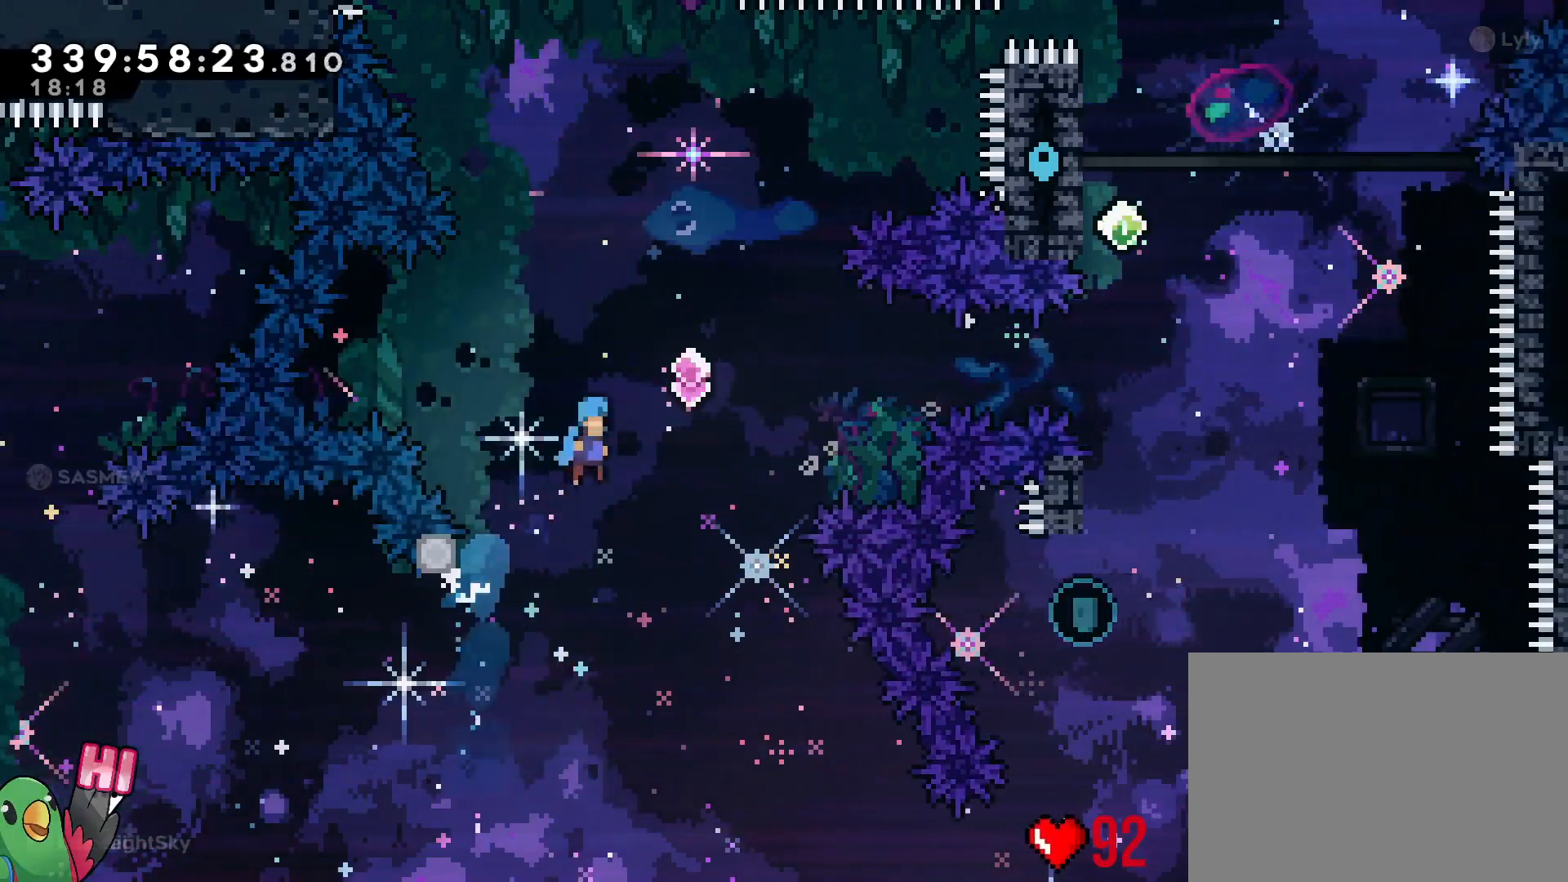
{"dt_ms": 500, "buttons": ["B"], "left_stick": "right", "right_stick": "center", "events": [[83, "A", "down"], [83, "DPAD_RIGHT", "up"], [167, "A", "up"]]}
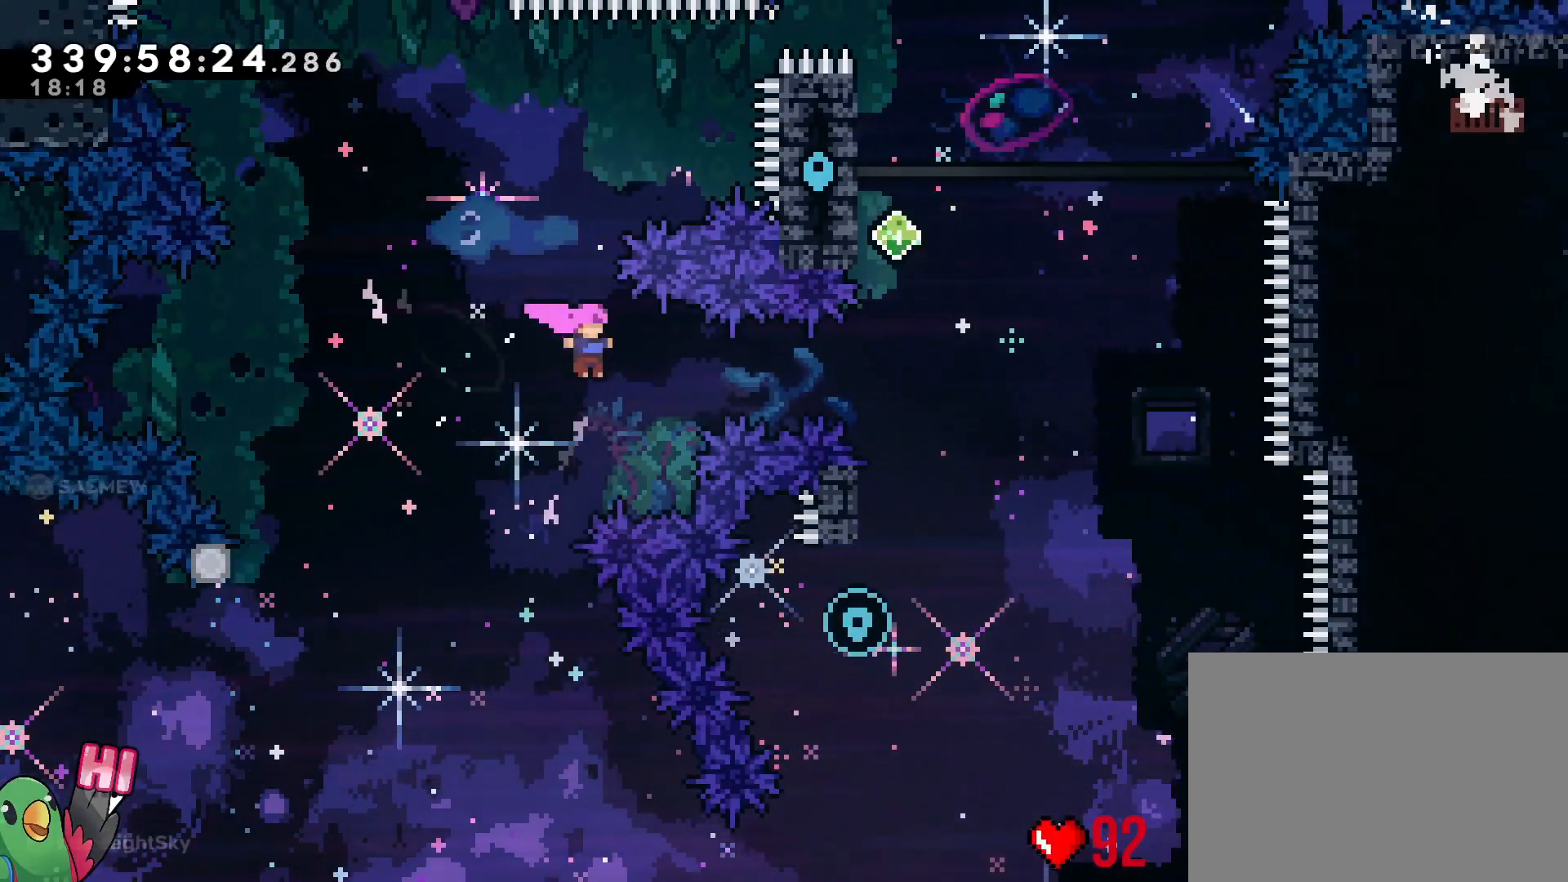
{"dt_ms": 501, "buttons": [], "left_stick": "center", "right_stick": "center"}
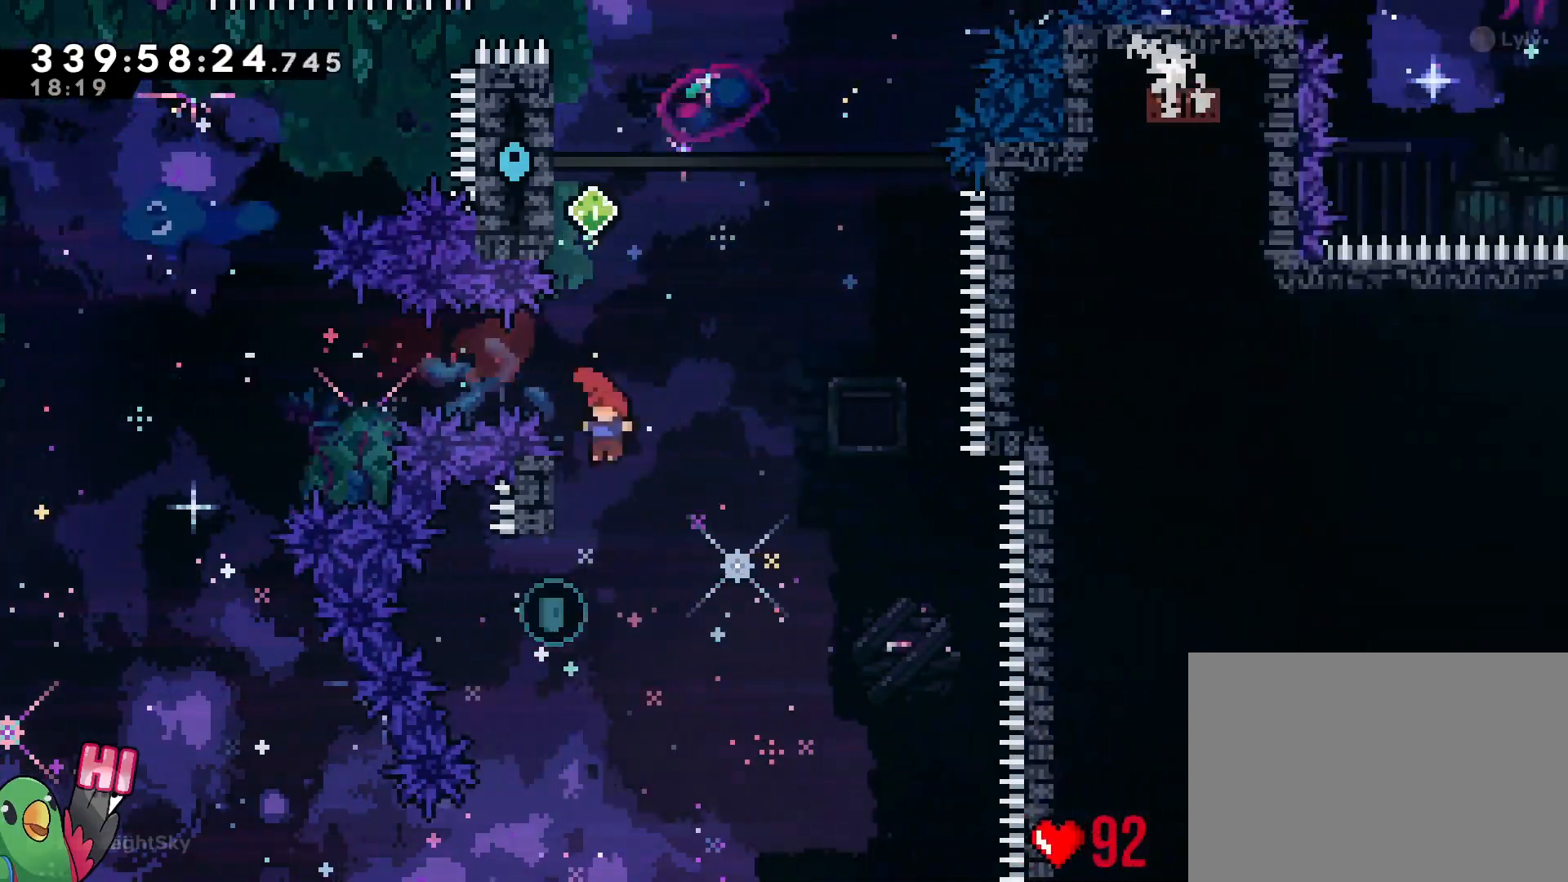
{"dt_ms": 500, "buttons": ["B"], "left_stick": "center", "right_stick": "center", "events": [[17, "left_stick", "up-left"], [233, "left_stick", "up"], [250, "Y", "down"], [384, "Y", "up"], [467, "B", "down"], [467, "left_stick", "center"]]}
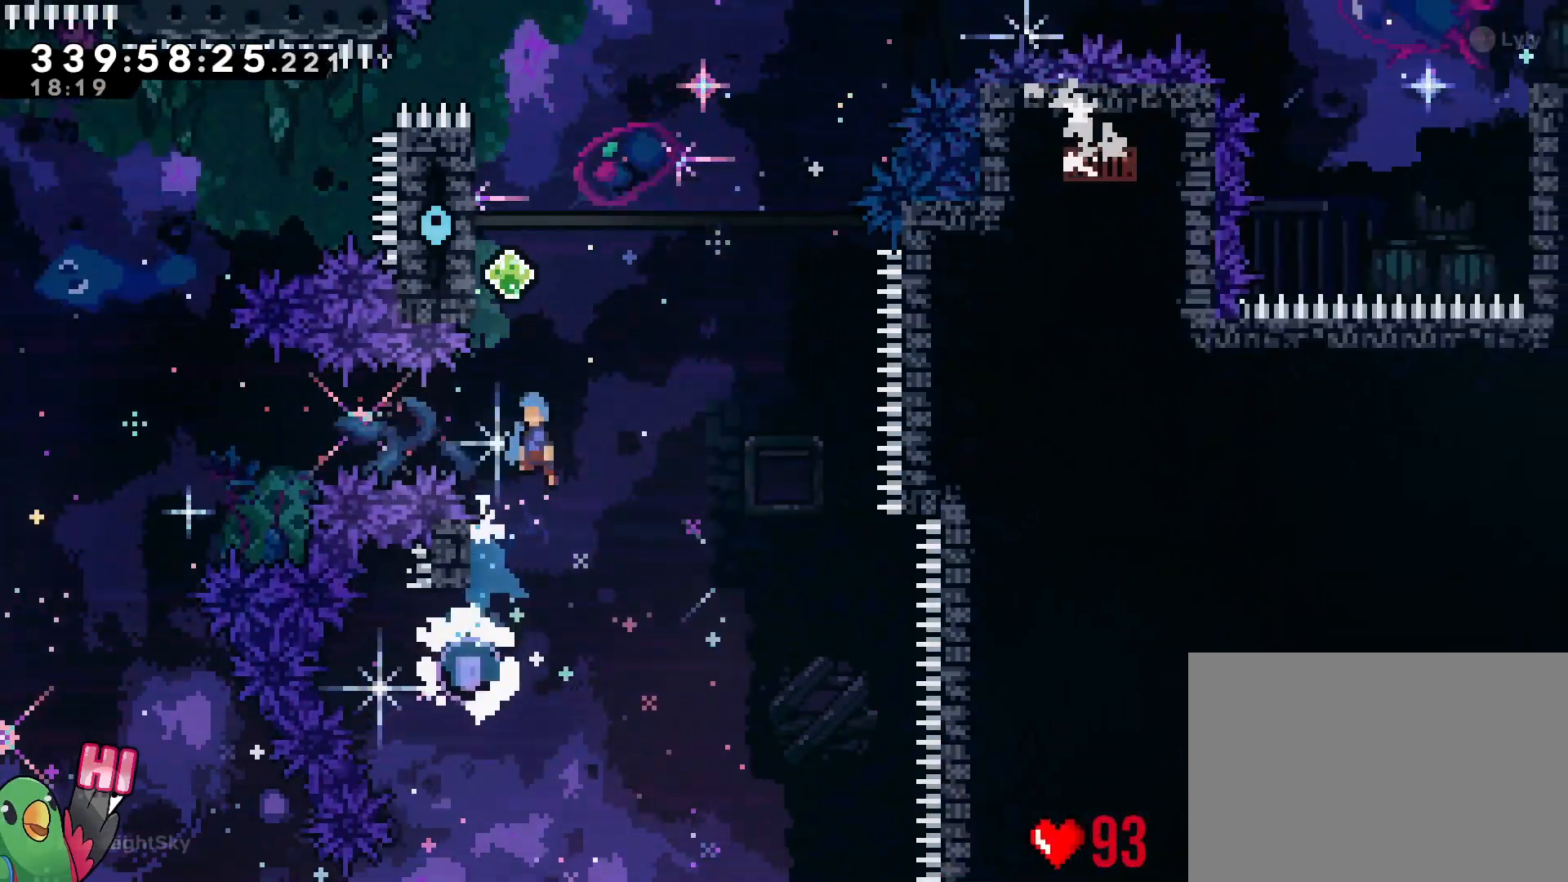
{"dt_ms": 501, "buttons": ["B"], "left_stick": "up-left", "right_stick": "center", "events": [[251, "left_stick", "left"], [384, "left_stick", "up-left"]]}
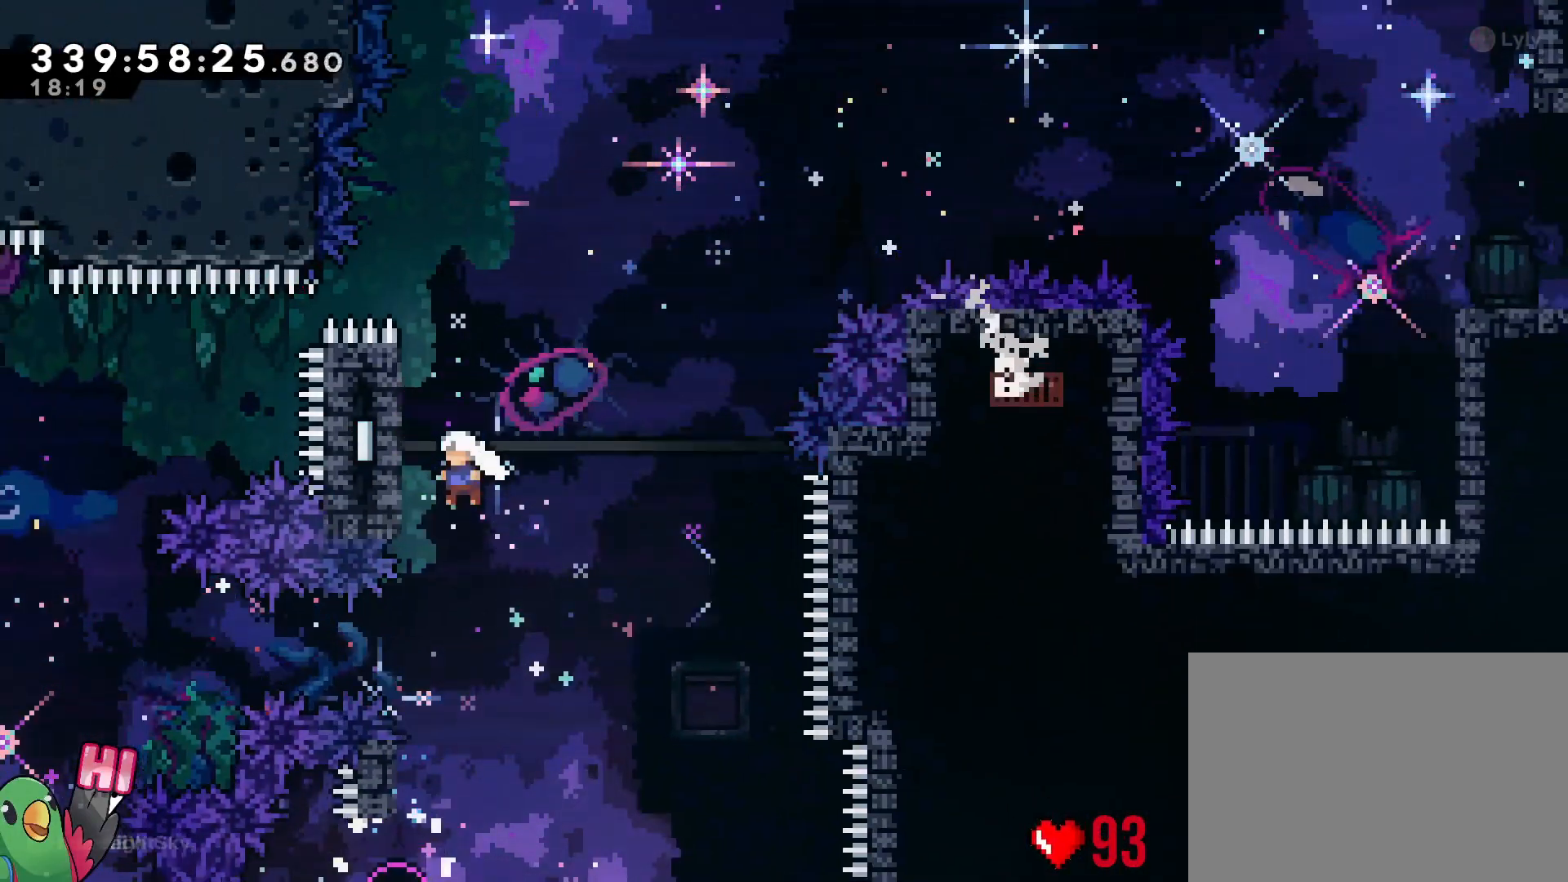
{"dt_ms": 500, "buttons": ["B"], "left_stick": "right", "right_stick": "center", "events": [[17, "B", "up"], [50, "left_stick", "up"], [117, "Y", "down"], [233, "Y", "up"], [300, "B", "down"], [317, "left_stick", "right"]]}
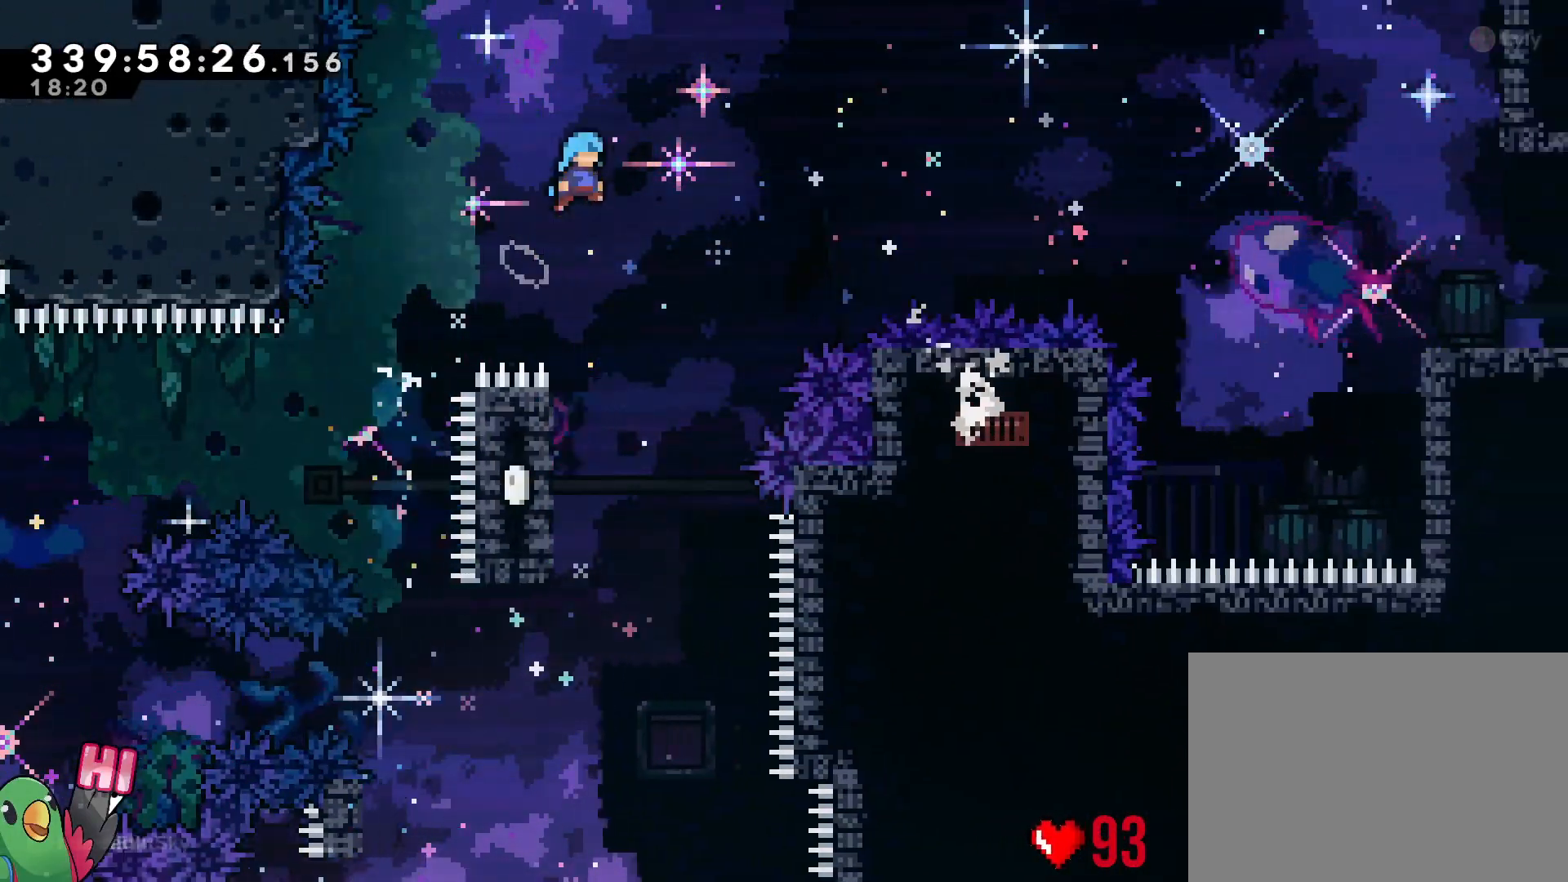
{"dt_ms": 501, "buttons": ["B", "R1"], "left_stick": "right", "right_stick": "center", "events": [[468, "R1", "down"]]}
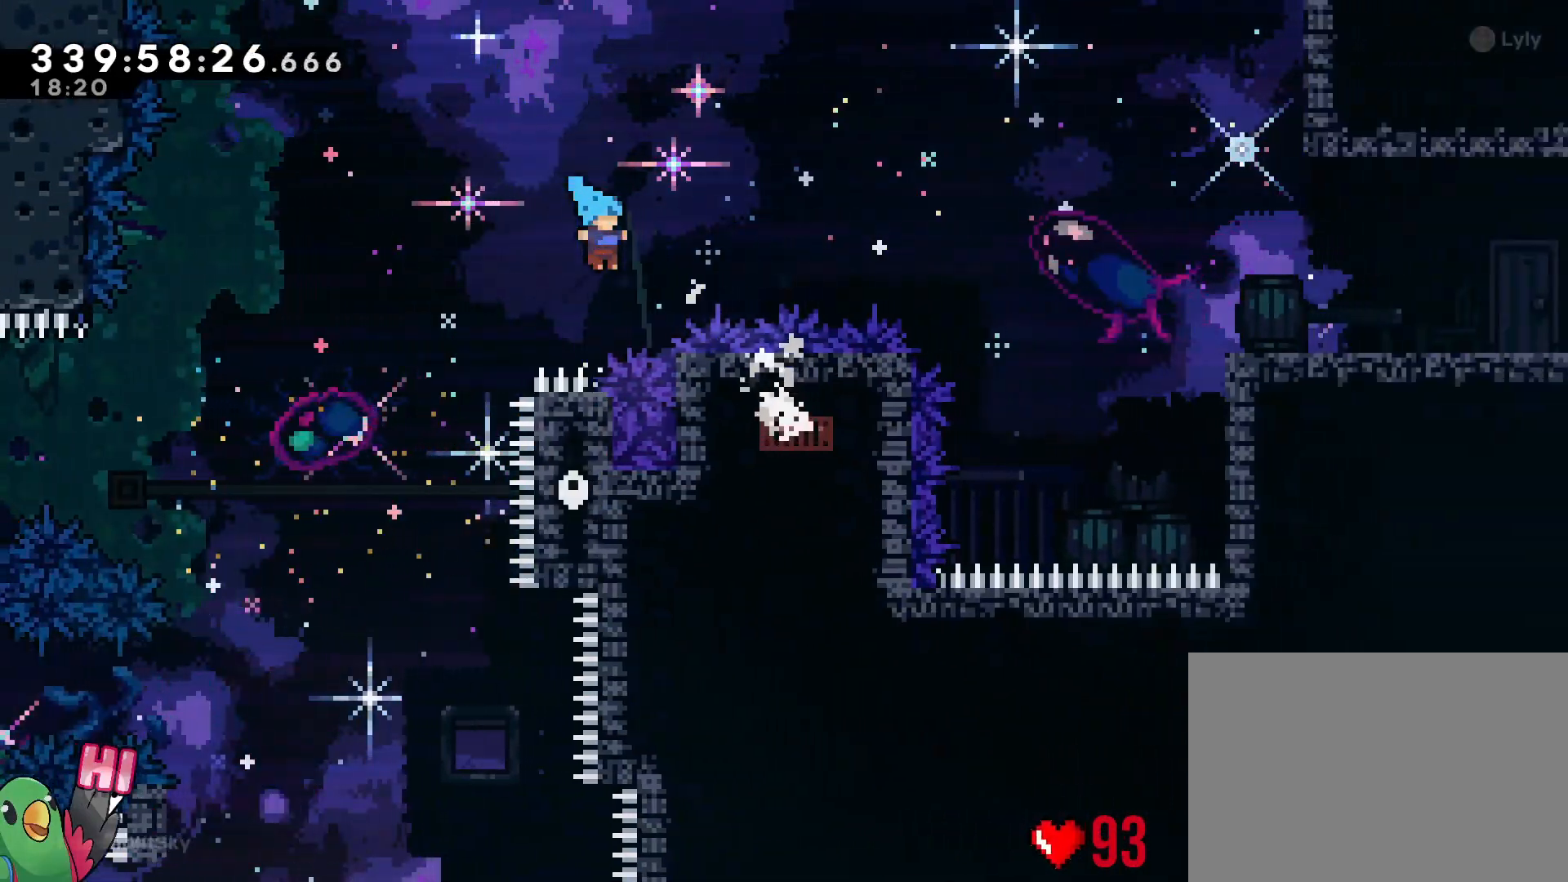
{"dt_ms": 500, "buttons": ["B", "R1"], "left_stick": "right", "right_stick": "center", "events": [[17, "B", "up"], [117, "B", "down"]]}
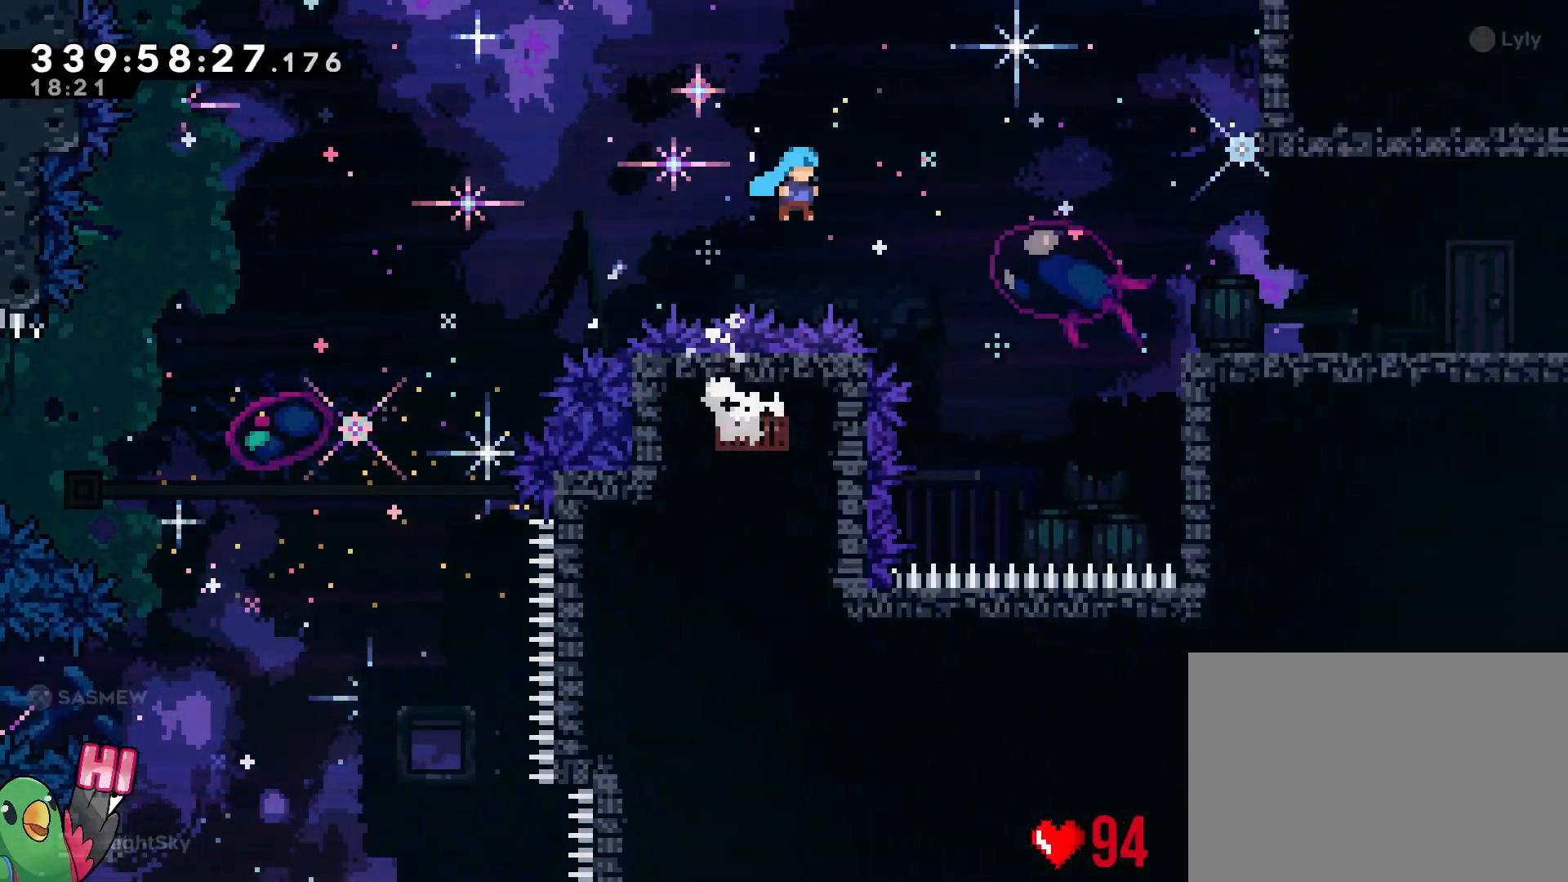
{"dt_ms": 501, "buttons": ["B"], "left_stick": "right", "right_stick": "center", "events": [[134, "R1", "up"], [167, "B", "up"], [184, "left_stick", "center"], [301, "B", "down"], [317, "left_stick", "down-right"], [384, "left_stick", "right"]]}
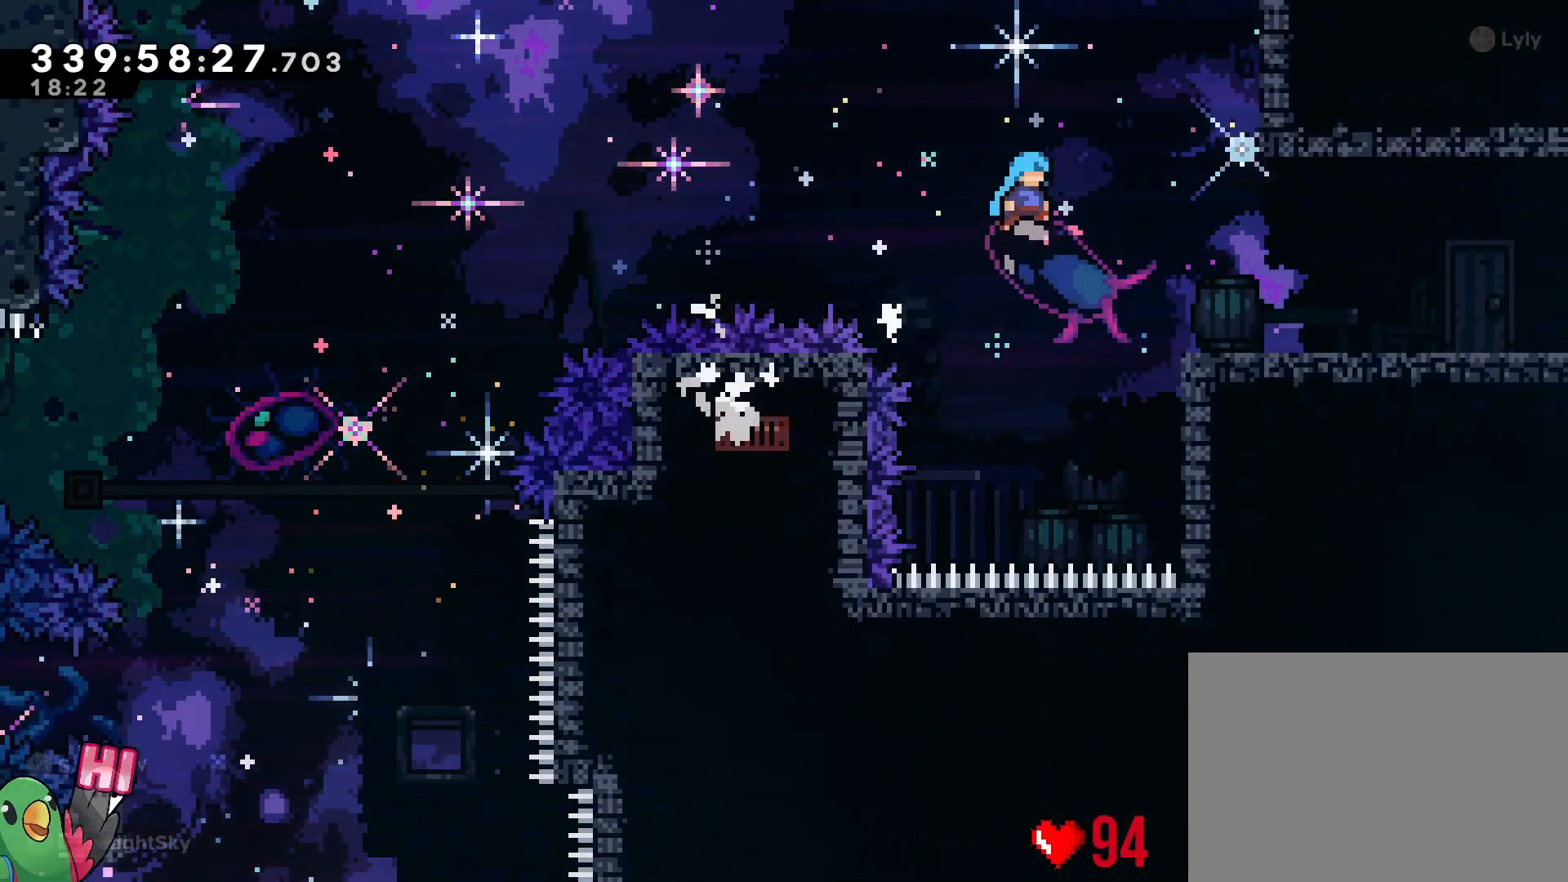
{"dt_ms": 500, "buttons": ["B", "R1"], "left_stick": "right", "right_stick": "center", "events": [[167, "R1", "down"], [300, "B", "up"], [450, "B", "down"]]}
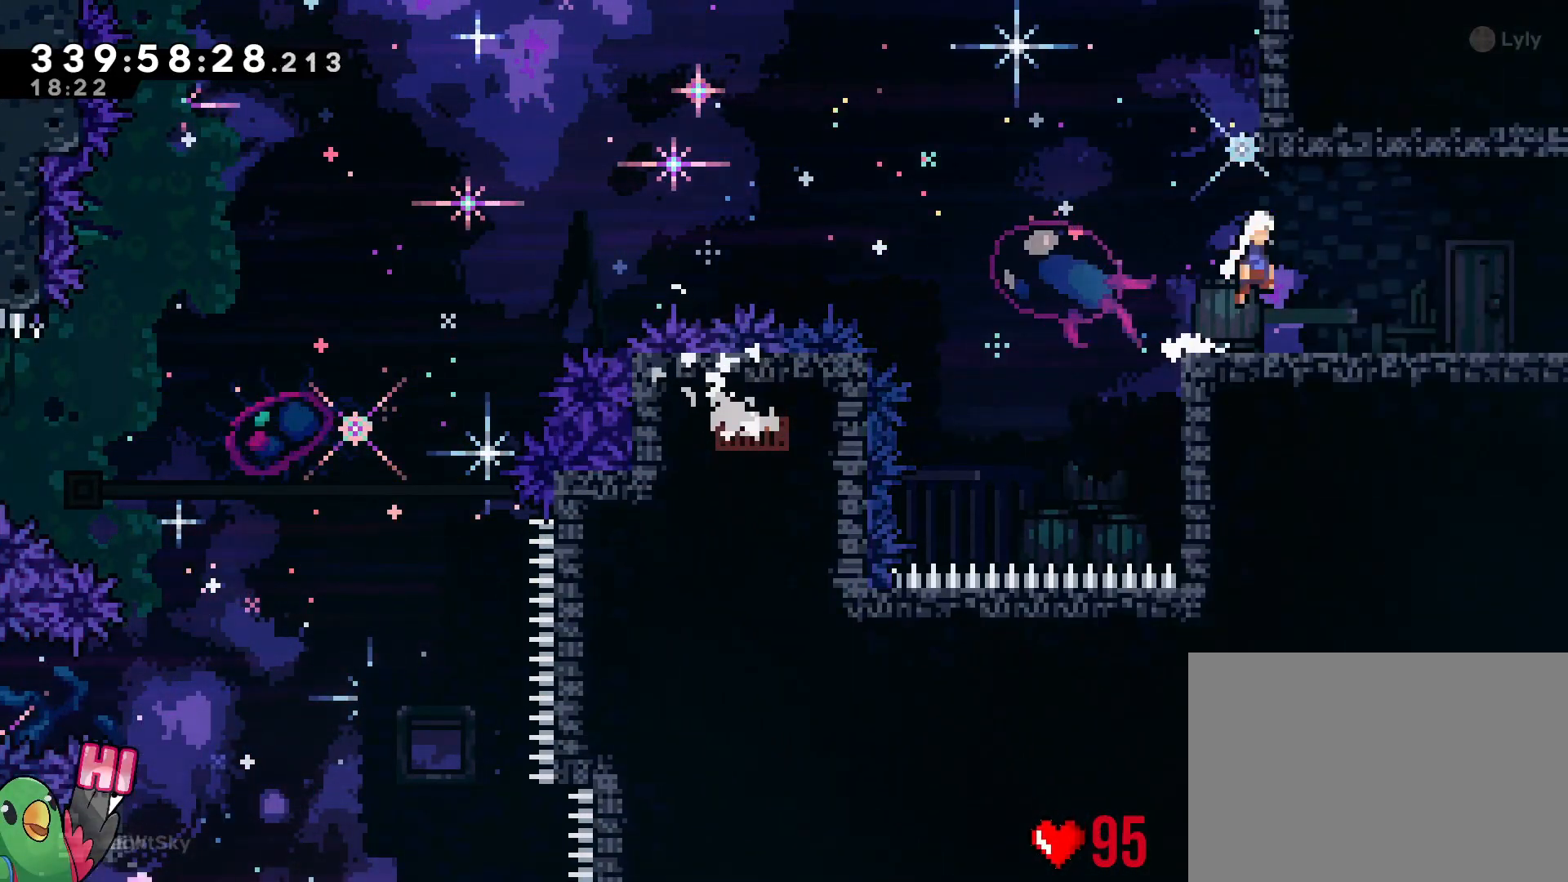
{"dt_ms": 501, "buttons": ["R1"], "left_stick": "right", "right_stick": "center", "events": [[50, "B", "up"]]}
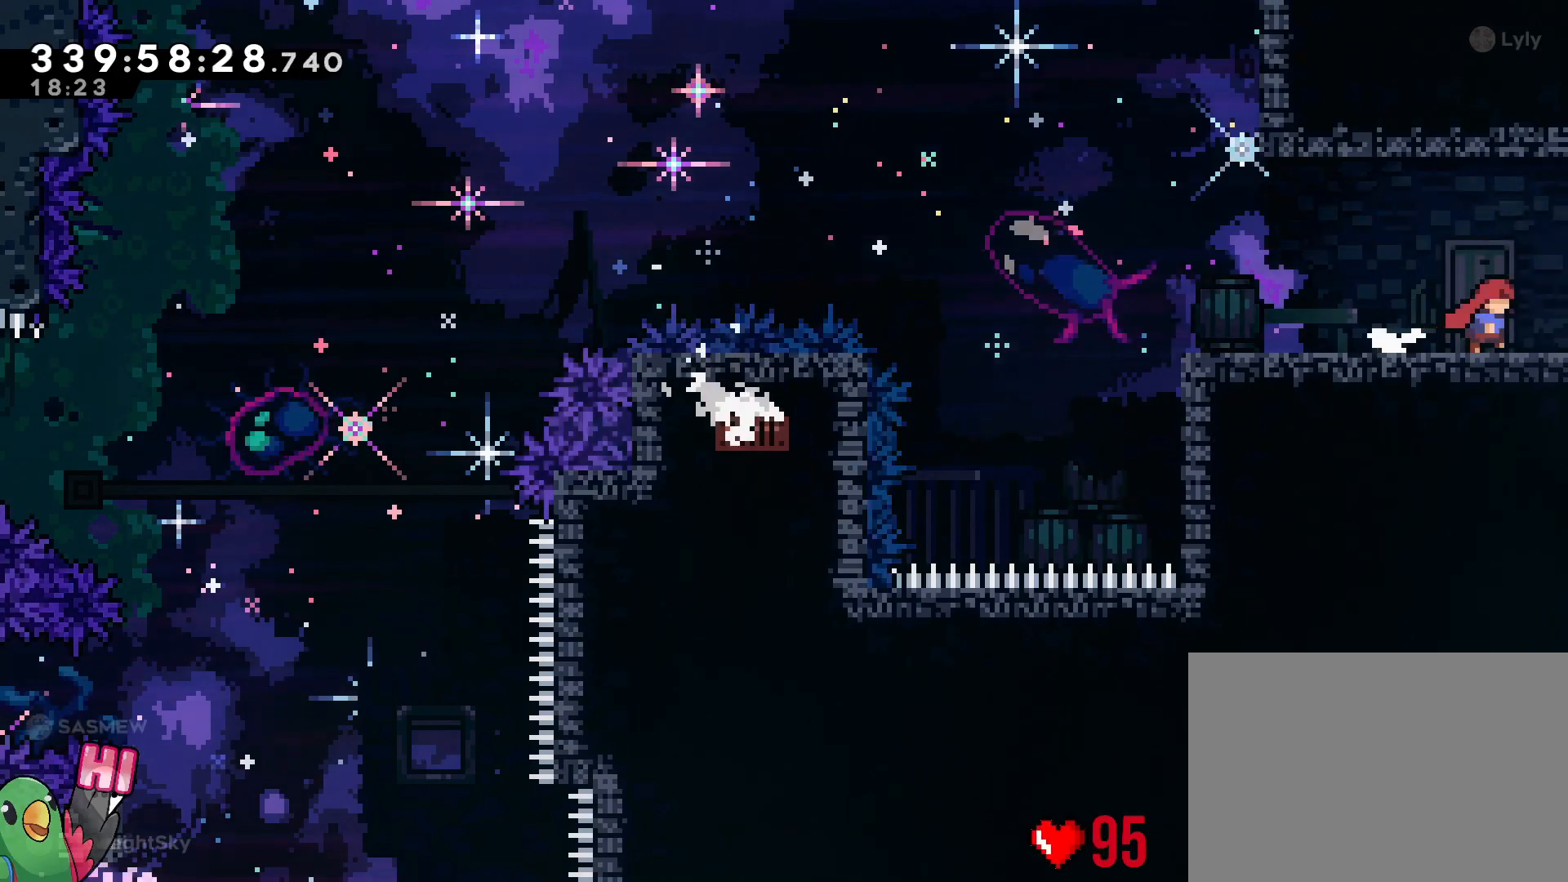
{"dt_ms": 500, "buttons": ["R1"], "left_stick": "right", "right_stick": "center", "events": []}